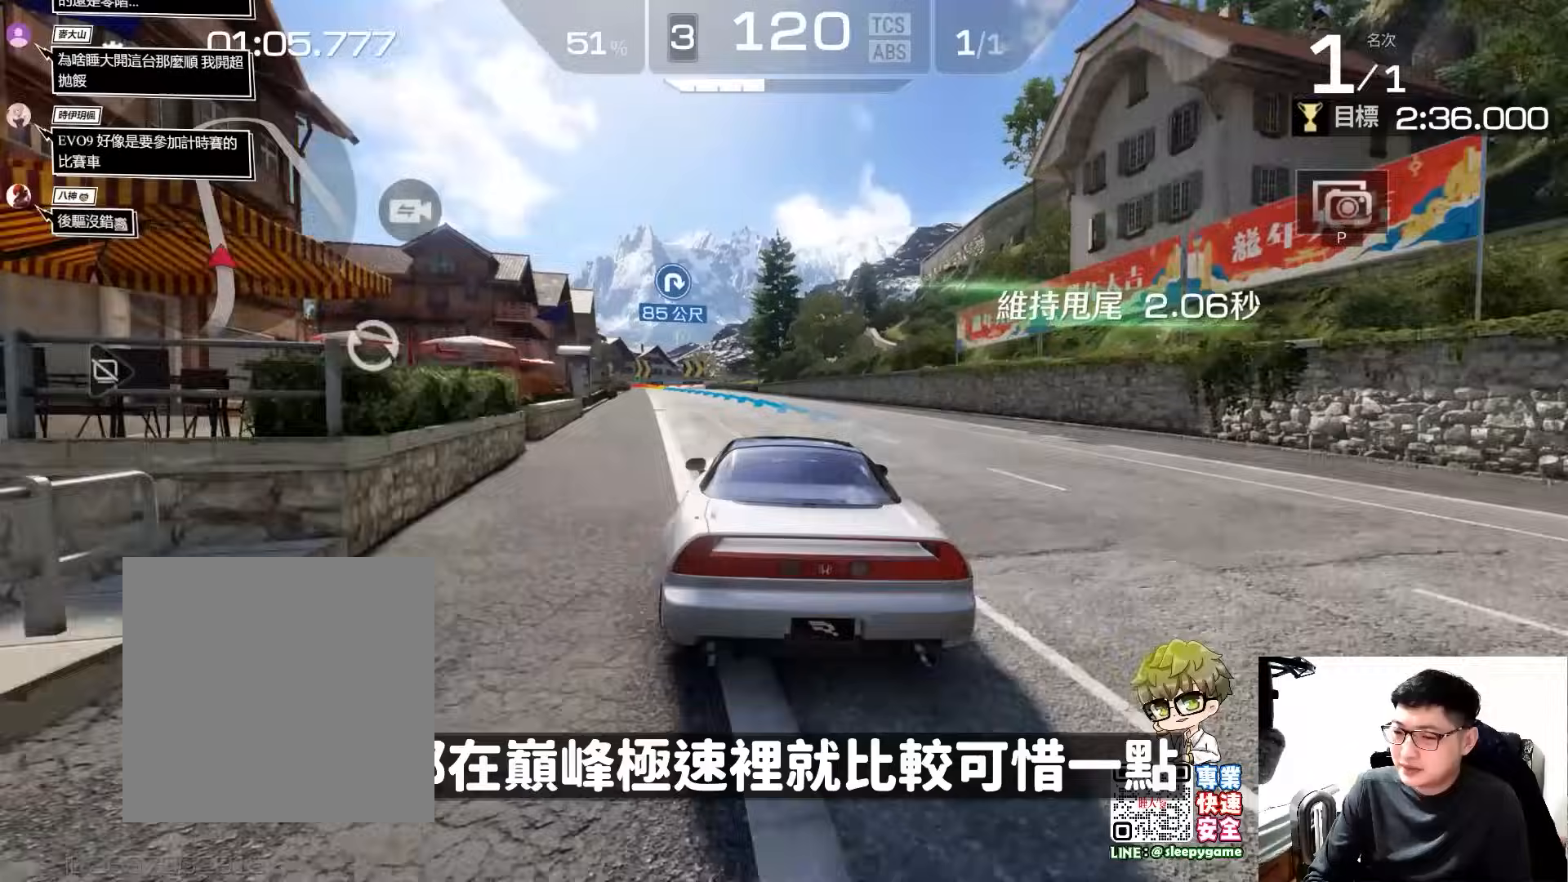
Gameplay with a controller (Xbox layout); each line is a JSON object with the inputs held at the frame after it. "events" lists button and stick changes between this image and that frame as [ms after this image, input, new state], when the widget could be followed in between. Not read: right_stick.
{"buttons": ["R2"], "left_stick": "center", "events": [[200, "left_stick", "left"], [400, "left_stick", "center"]]}
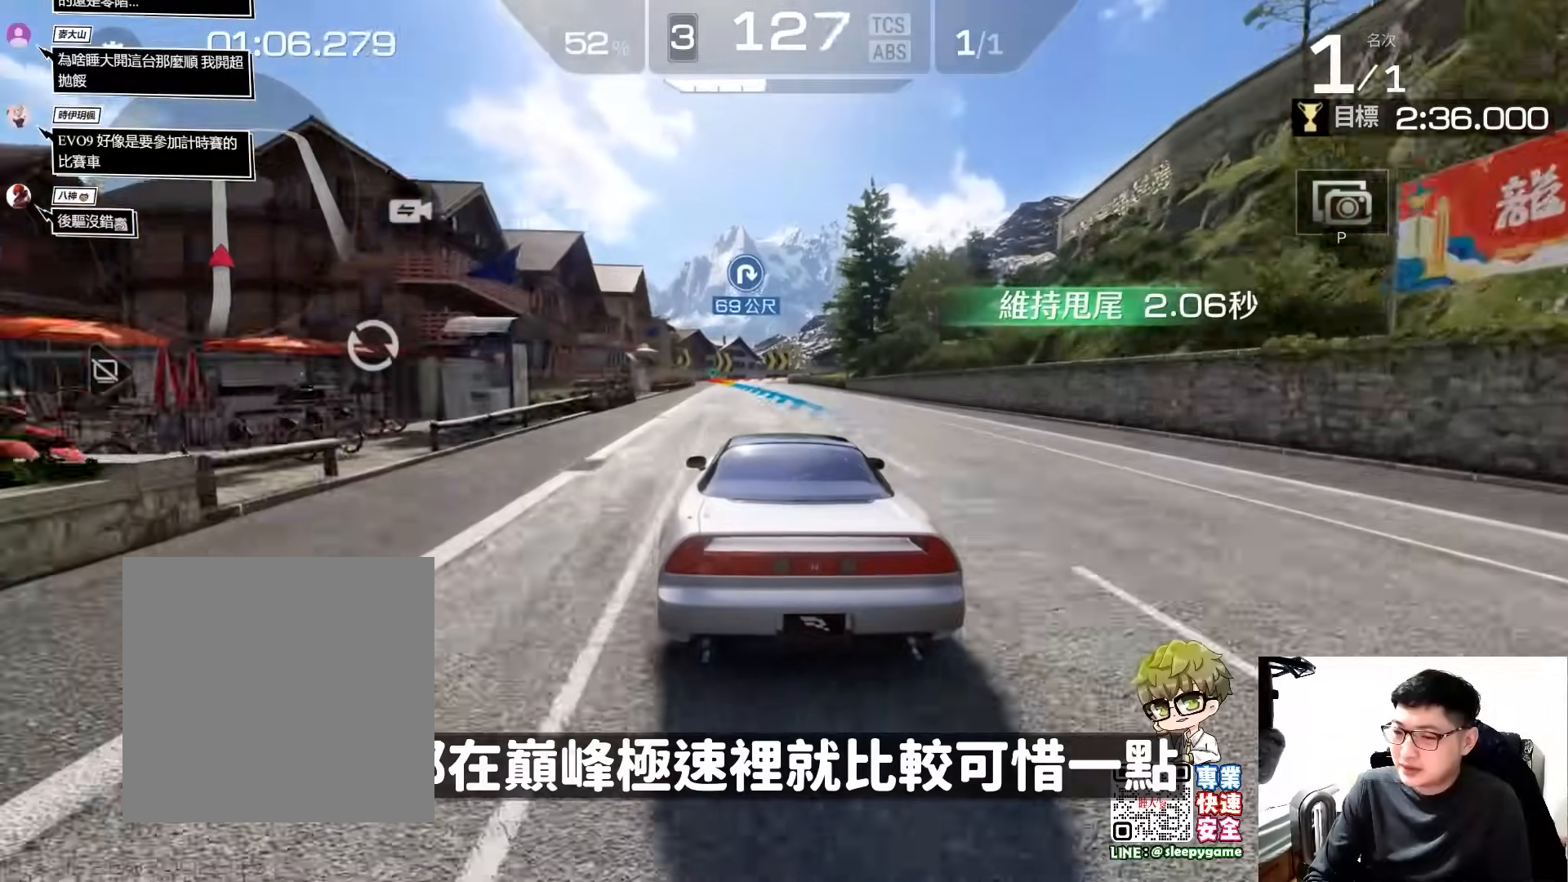
{"buttons": ["R2"], "left_stick": "left", "events": [[100, "left_stick", "left"], [233, "left_stick", "center"], [433, "left_stick", "left"]]}
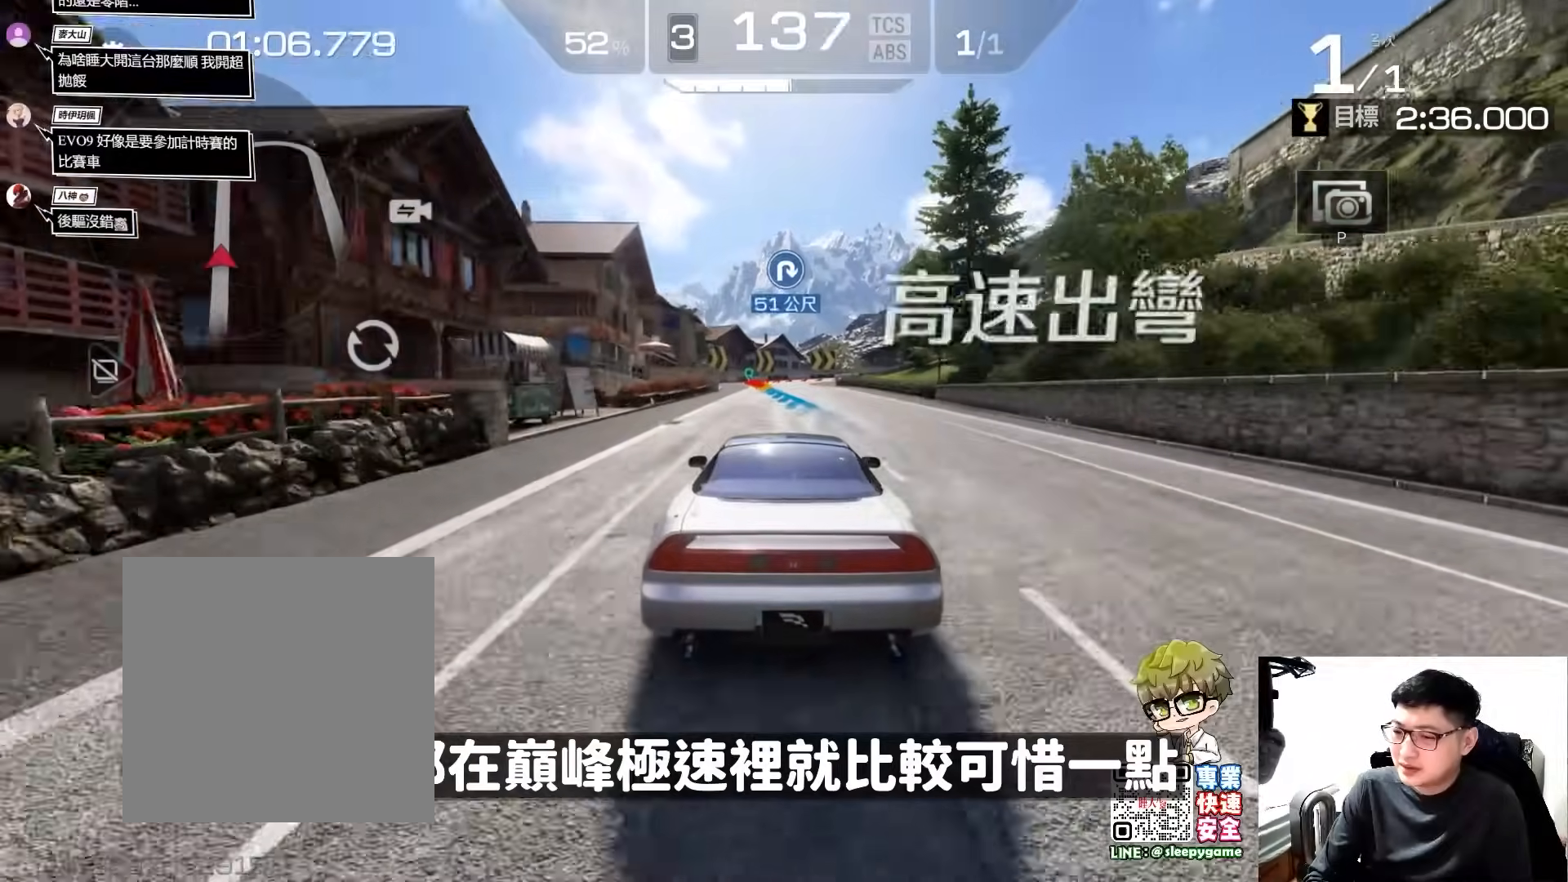
{"buttons": ["R2"], "left_stick": "center", "events": [[83, "left_stick", "center"], [267, "left_stick", "left"], [433, "left_stick", "center"]]}
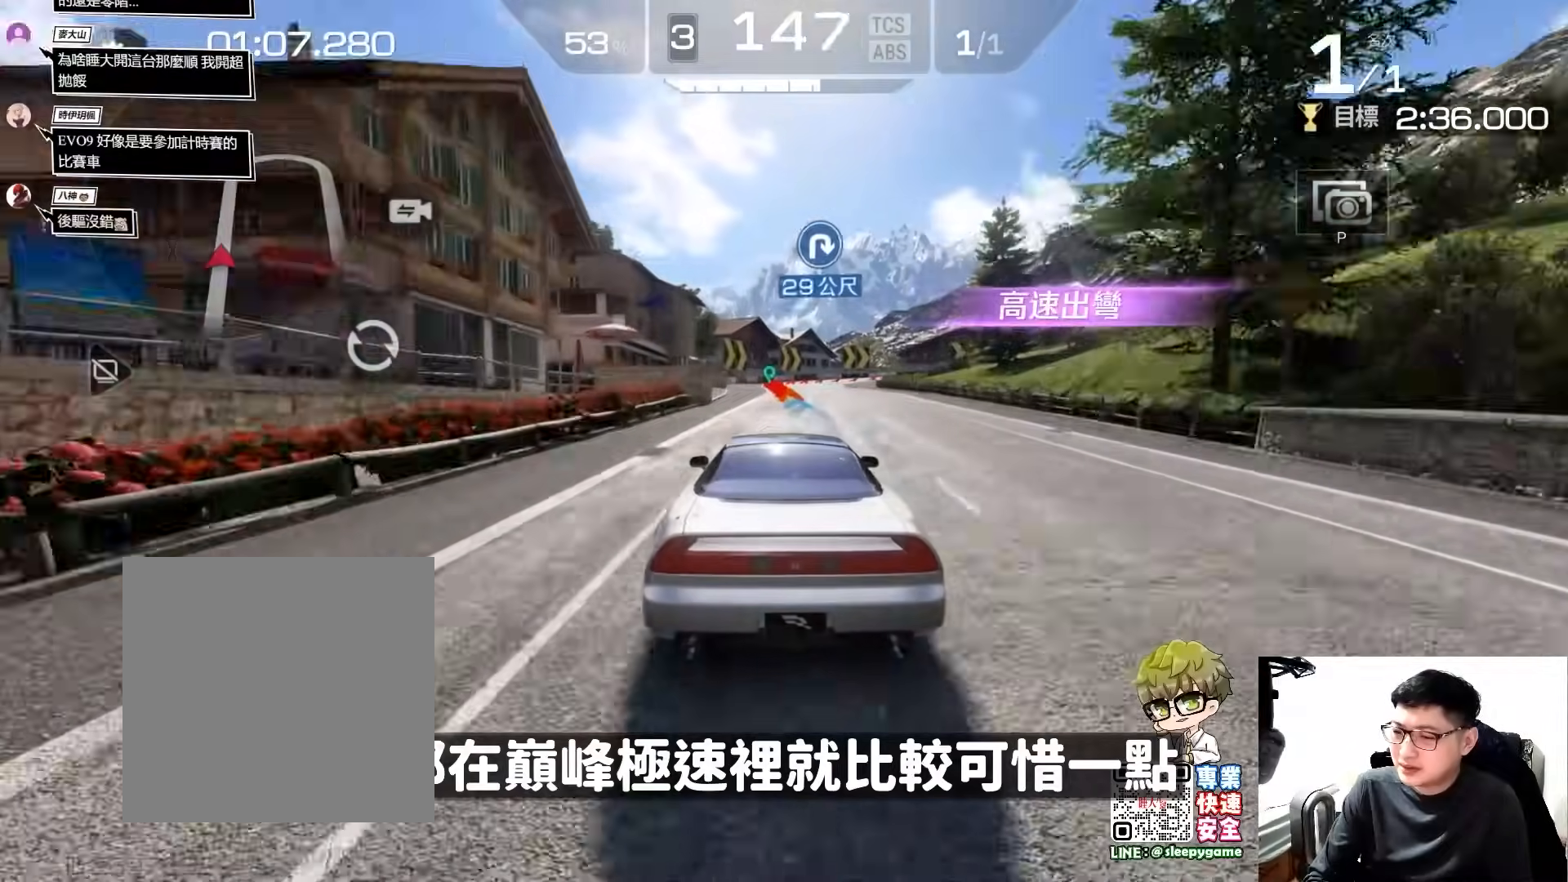
{"buttons": ["R2"], "left_stick": "center", "events": [[200, "left_stick", "right"], [300, "left_stick", "center"]]}
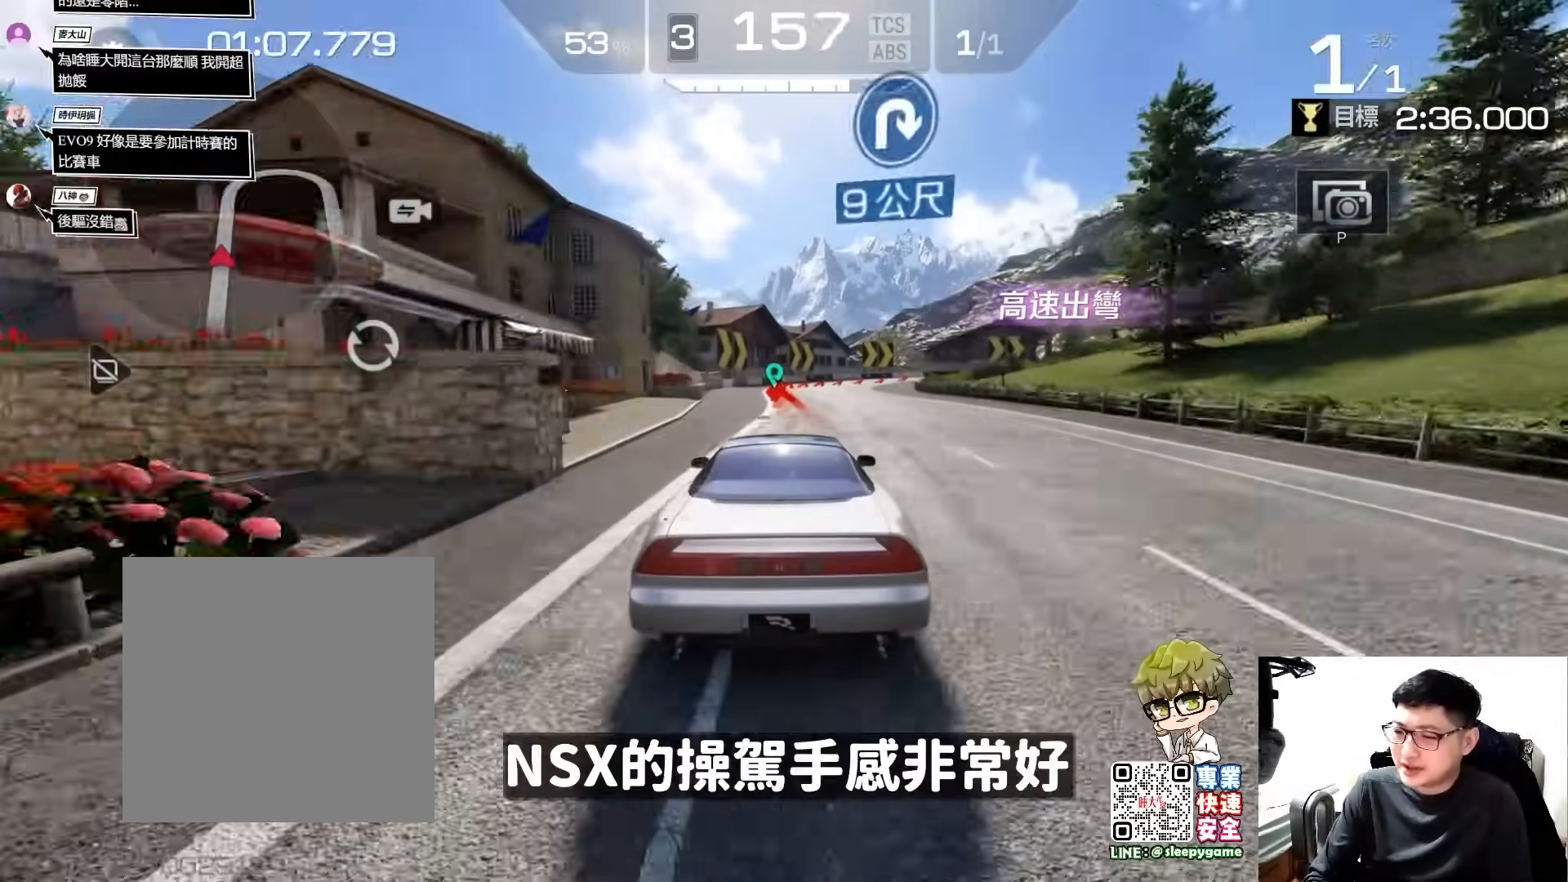
{"buttons": ["A", "R2"], "left_stick": "right", "events": [[133, "left_stick", "right"], [267, "left_stick", "center"], [467, "A", "down"], [500, "left_stick", "right"]]}
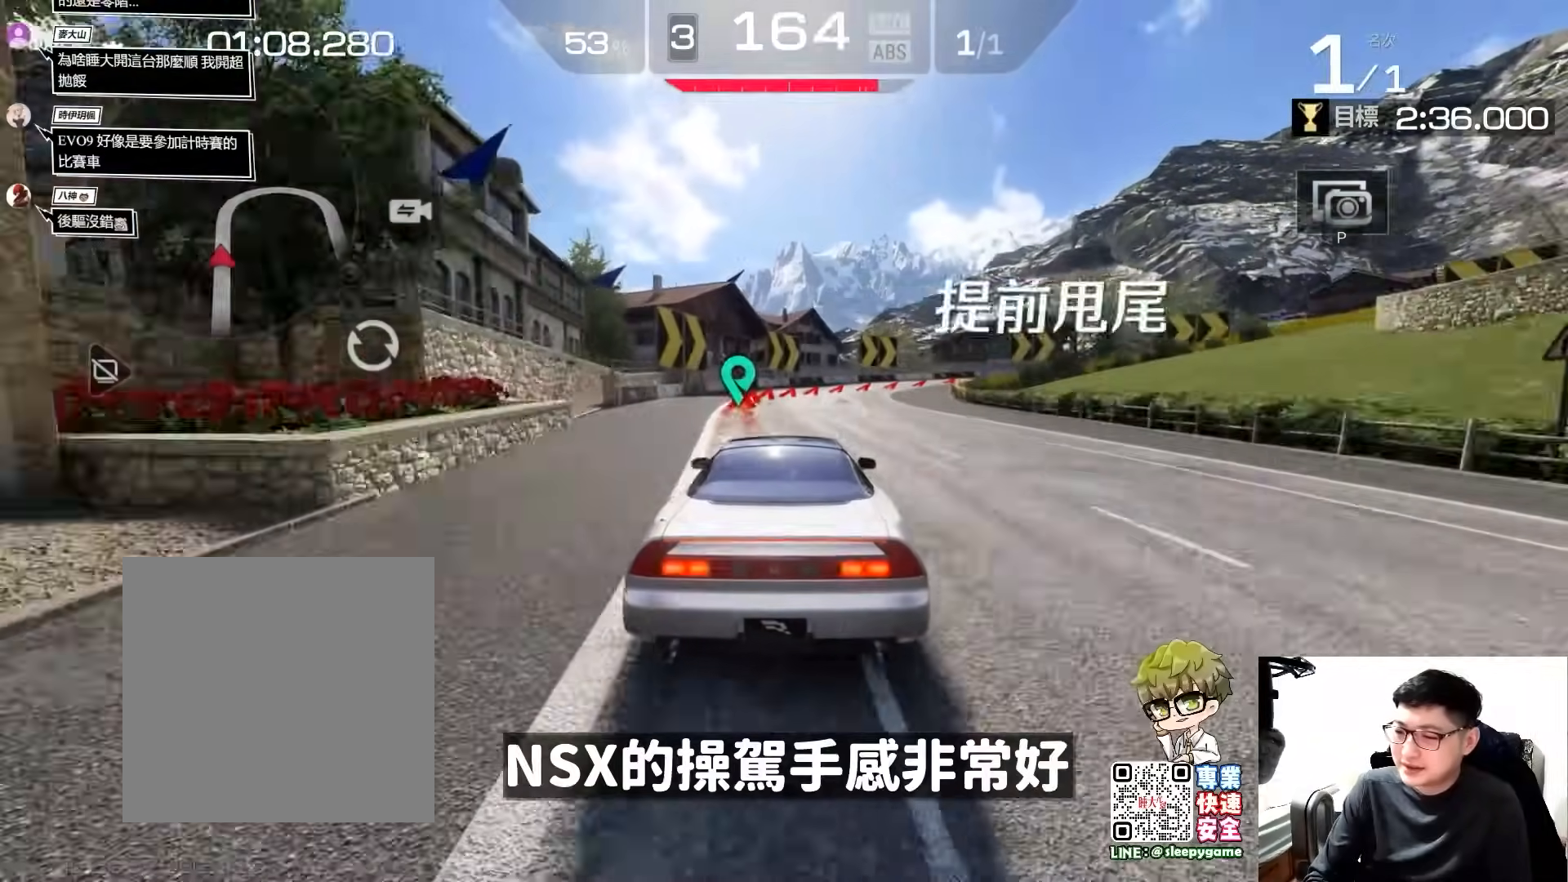
{"buttons": ["R2"], "left_stick": "right", "events": [[367, "A", "up"], [400, "left_stick", "center"], [500, "left_stick", "right"]]}
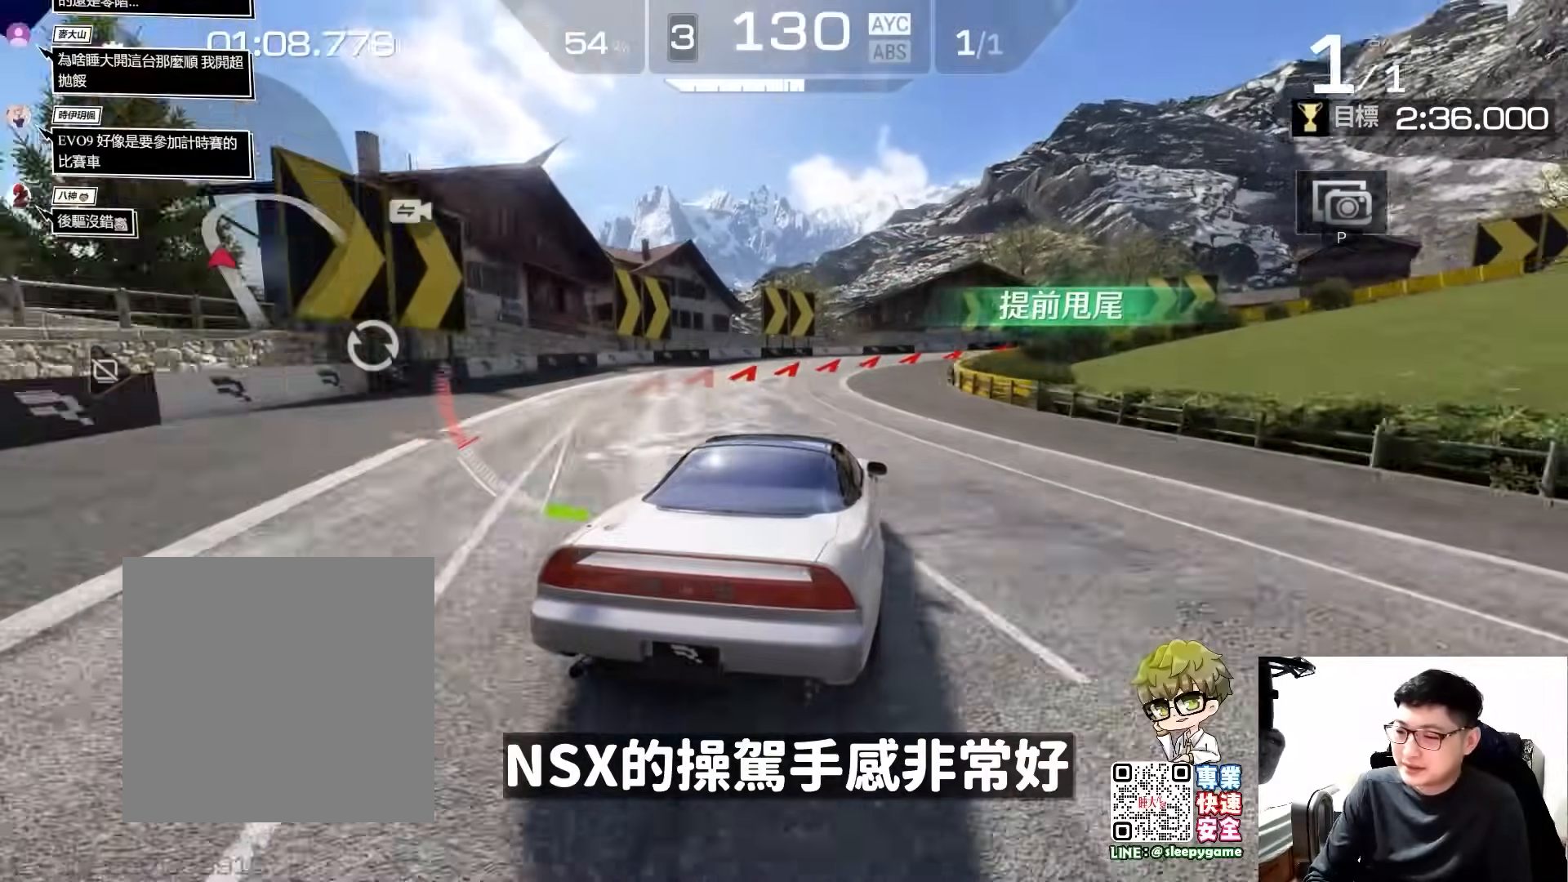
{"buttons": ["A", "R2"], "left_stick": "right", "events": [[133, "A", "down"], [133, "left_stick", "center"], [267, "left_stick", "right"]]}
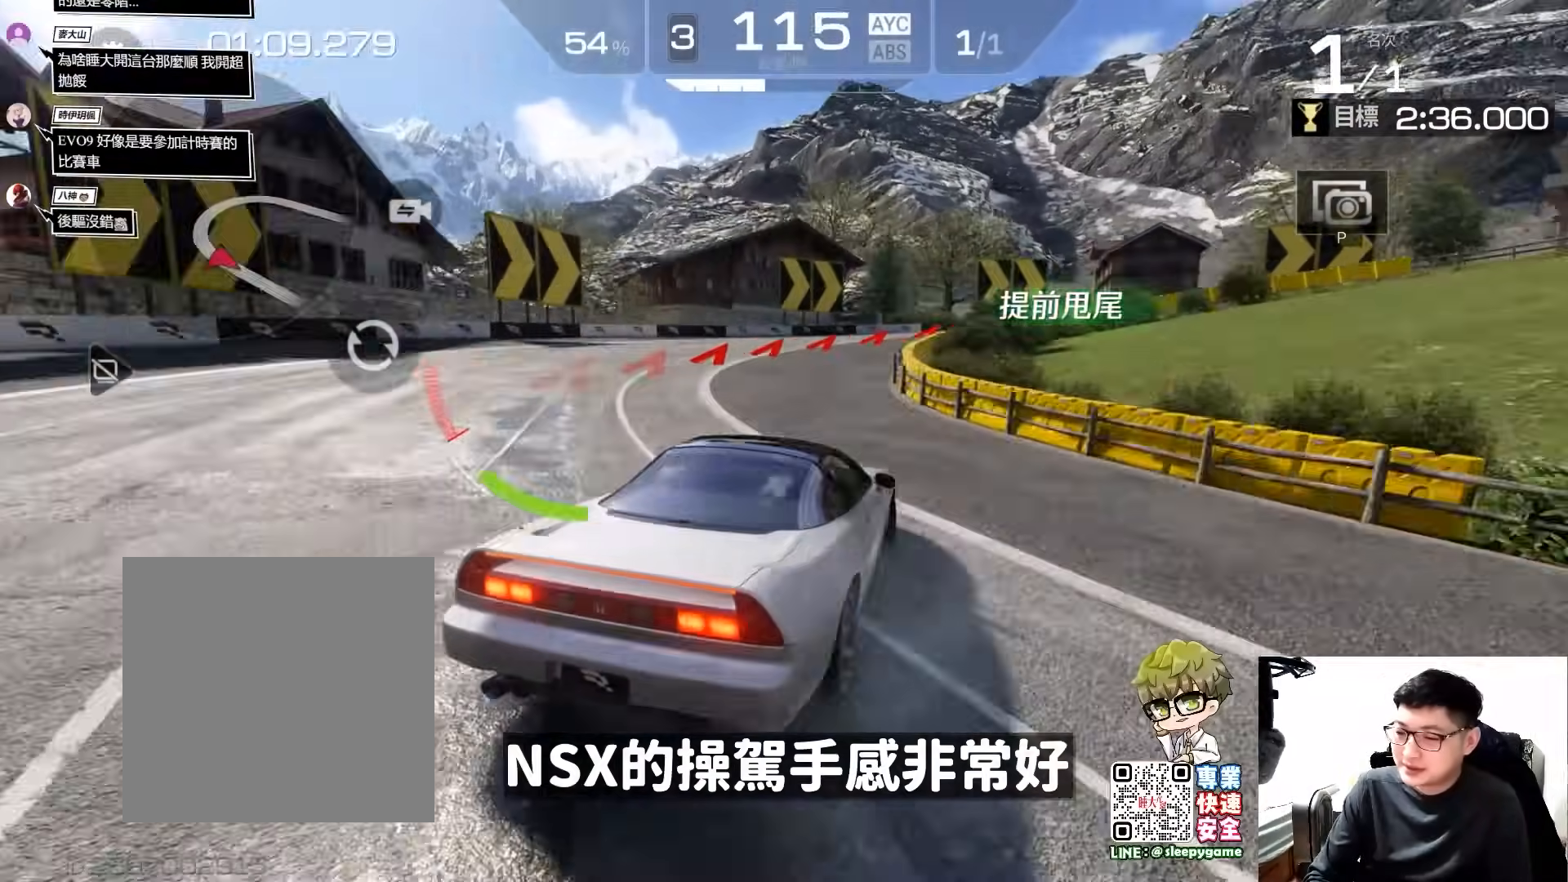
{"buttons": ["R2"], "left_stick": "center", "events": [[33, "left_stick", "center"], [133, "A", "up"], [267, "left_stick", "right"], [400, "left_stick", "center"]]}
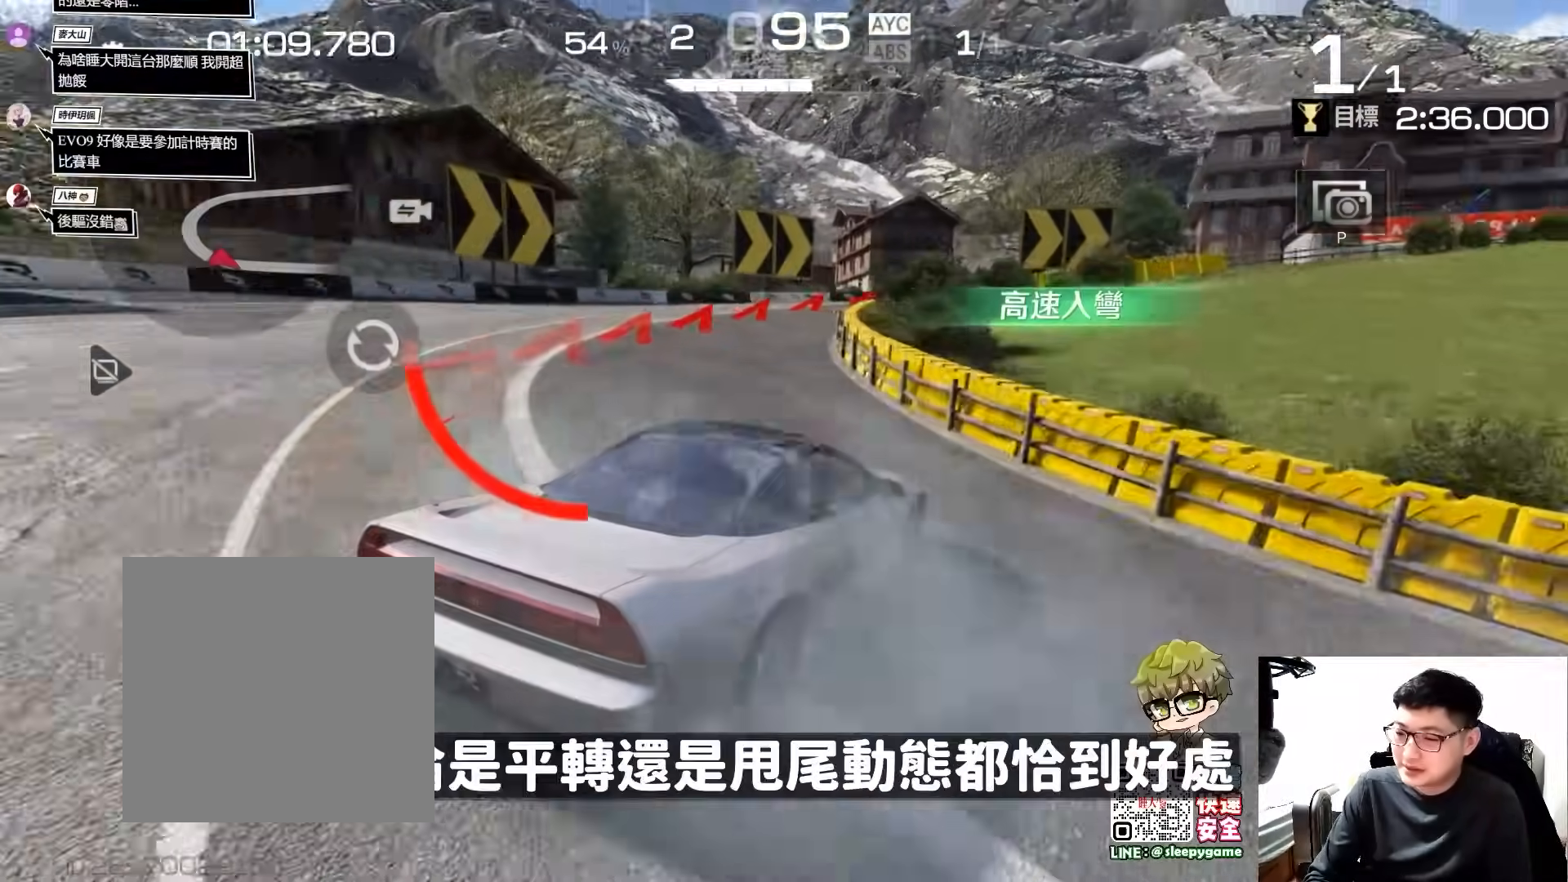
{"buttons": ["R2"], "left_stick": "center", "events": [[133, "left_stick", "left"], [333, "left_stick", "center"]]}
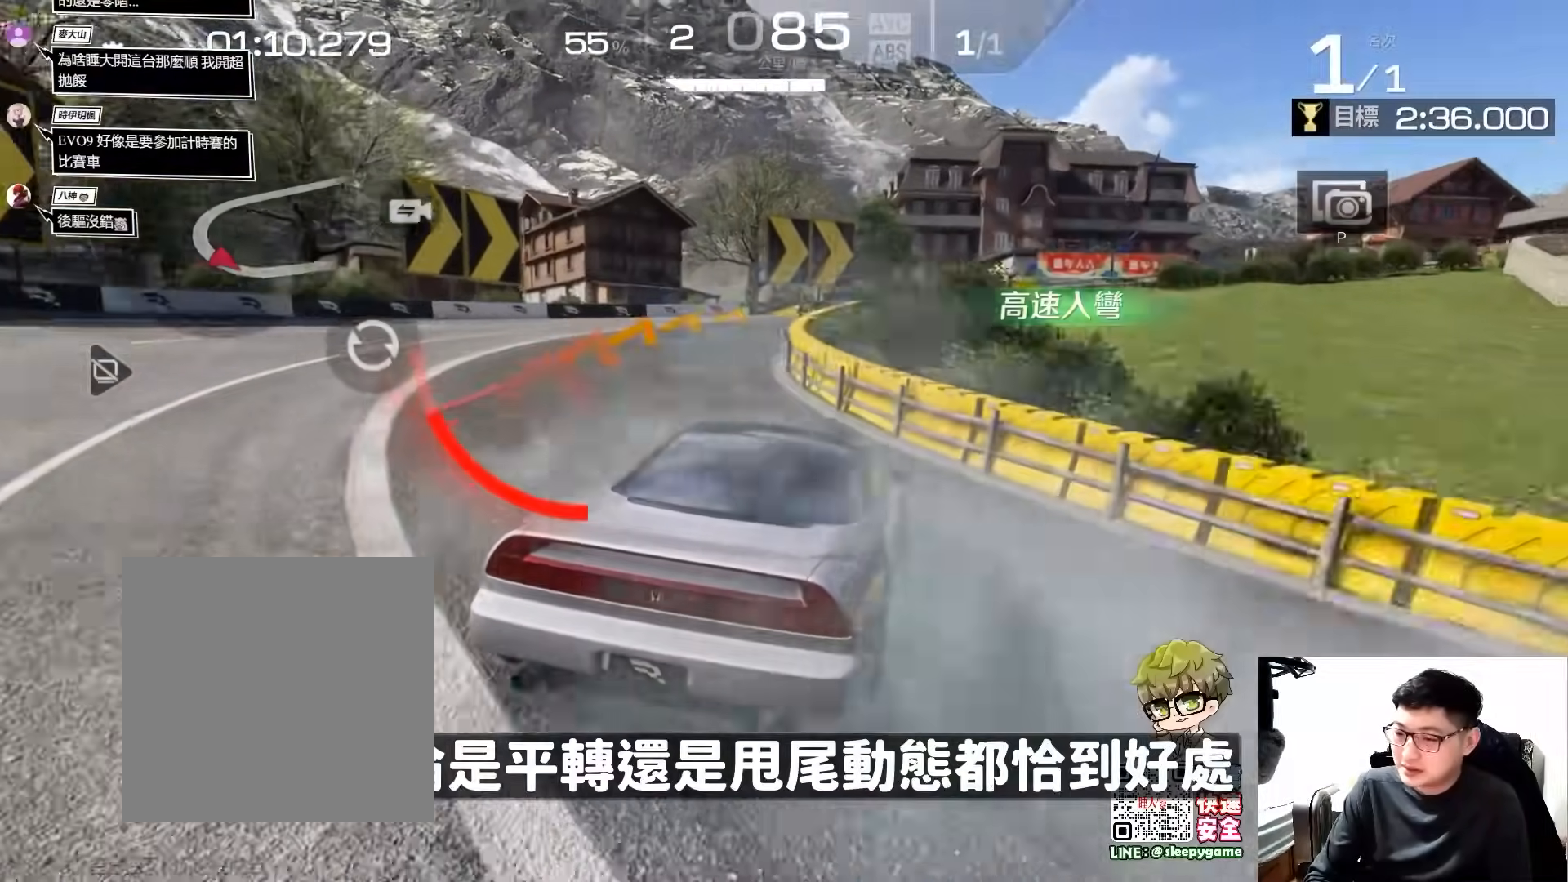
{"buttons": ["R2"], "left_stick": "right", "events": [[167, "left_stick", "right"], [367, "left_stick", "center"], [467, "left_stick", "right"]]}
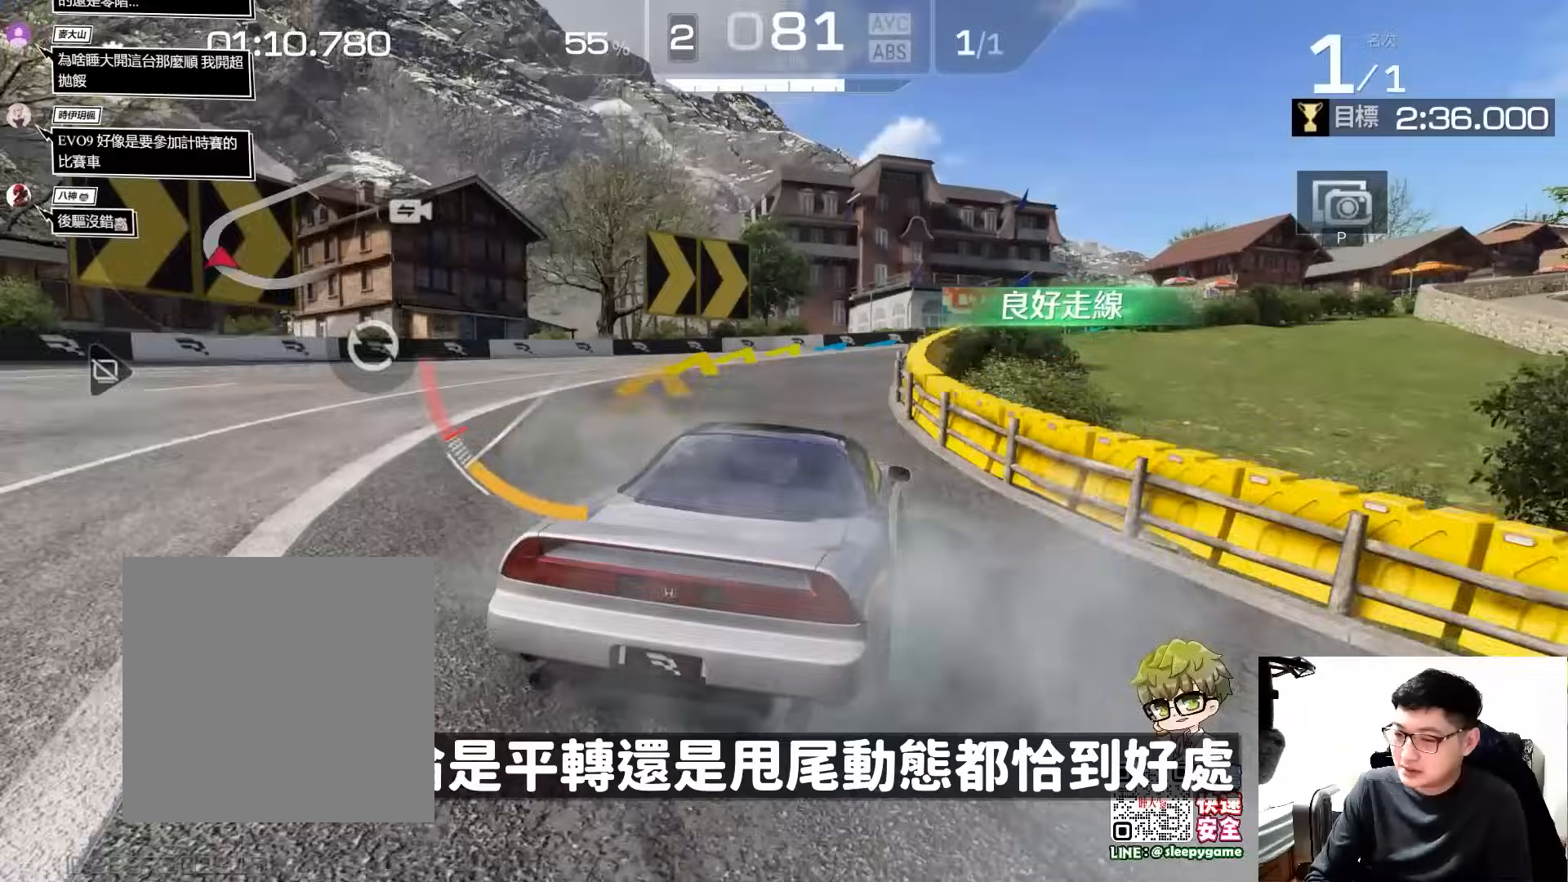
{"buttons": ["R2"], "left_stick": "center", "events": [[67, "left_stick", "center"], [200, "left_stick", "right"], [300, "left_stick", "center"]]}
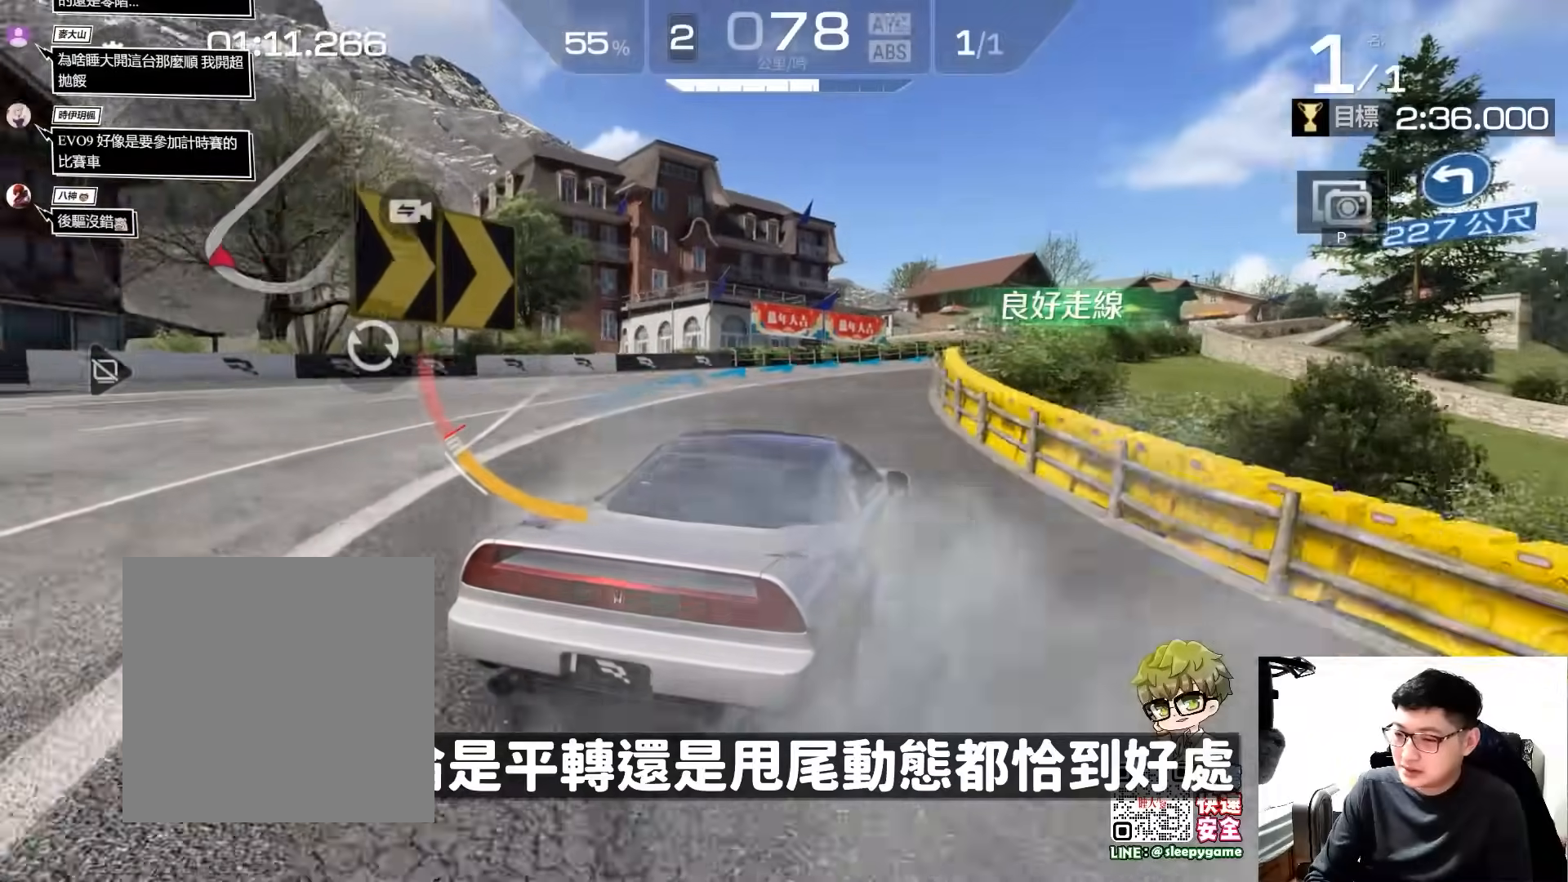
{"buttons": ["R2"], "left_stick": "center", "events": []}
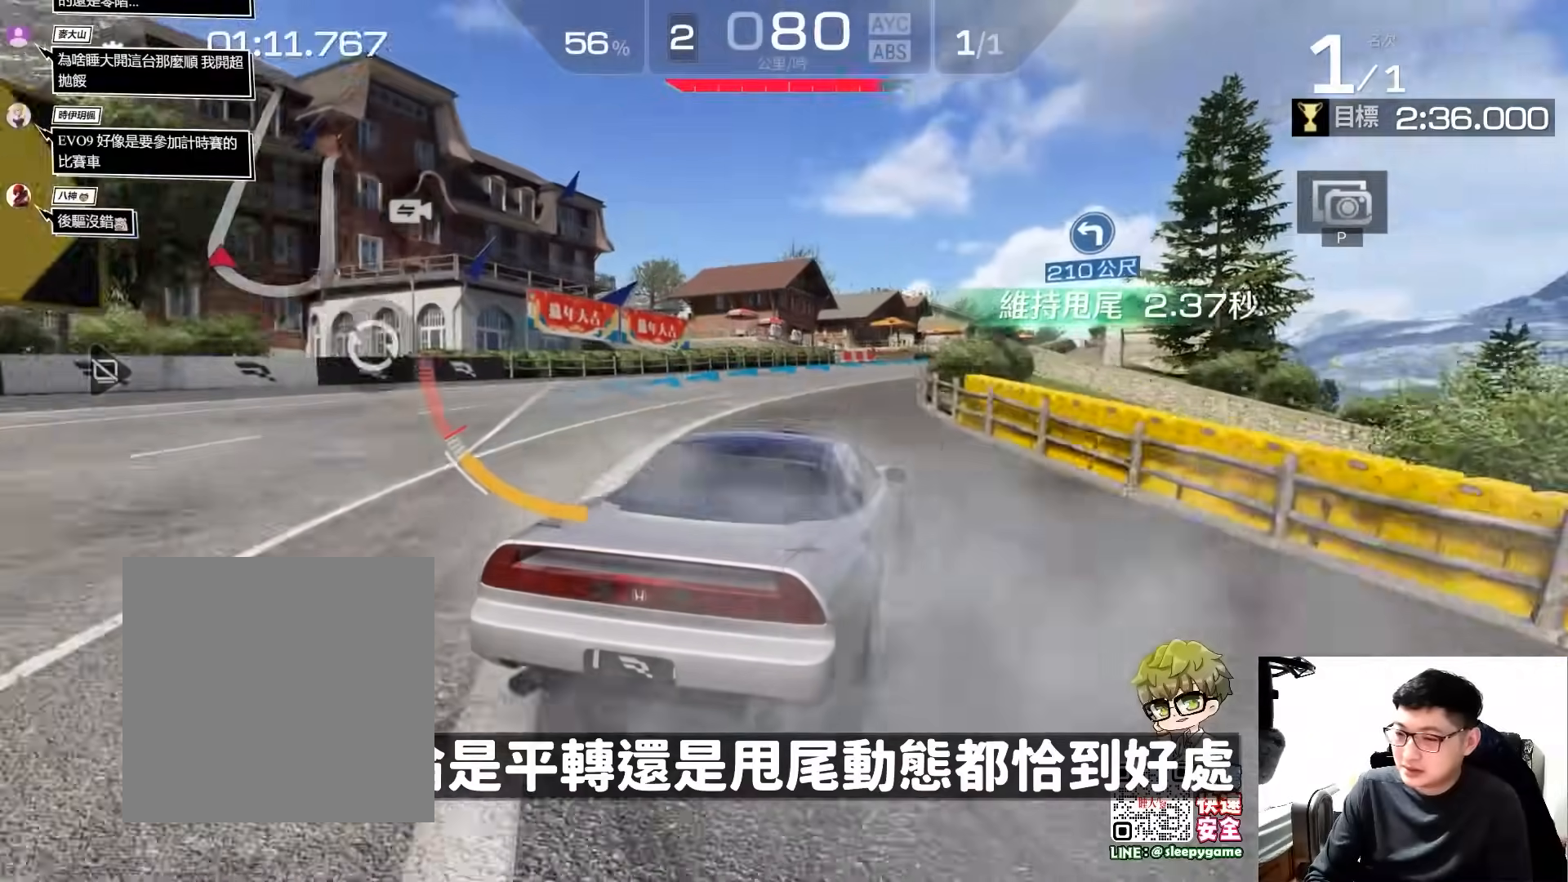
{"buttons": ["R2"], "left_stick": "left", "events": [[367, "left_stick", "left"]]}
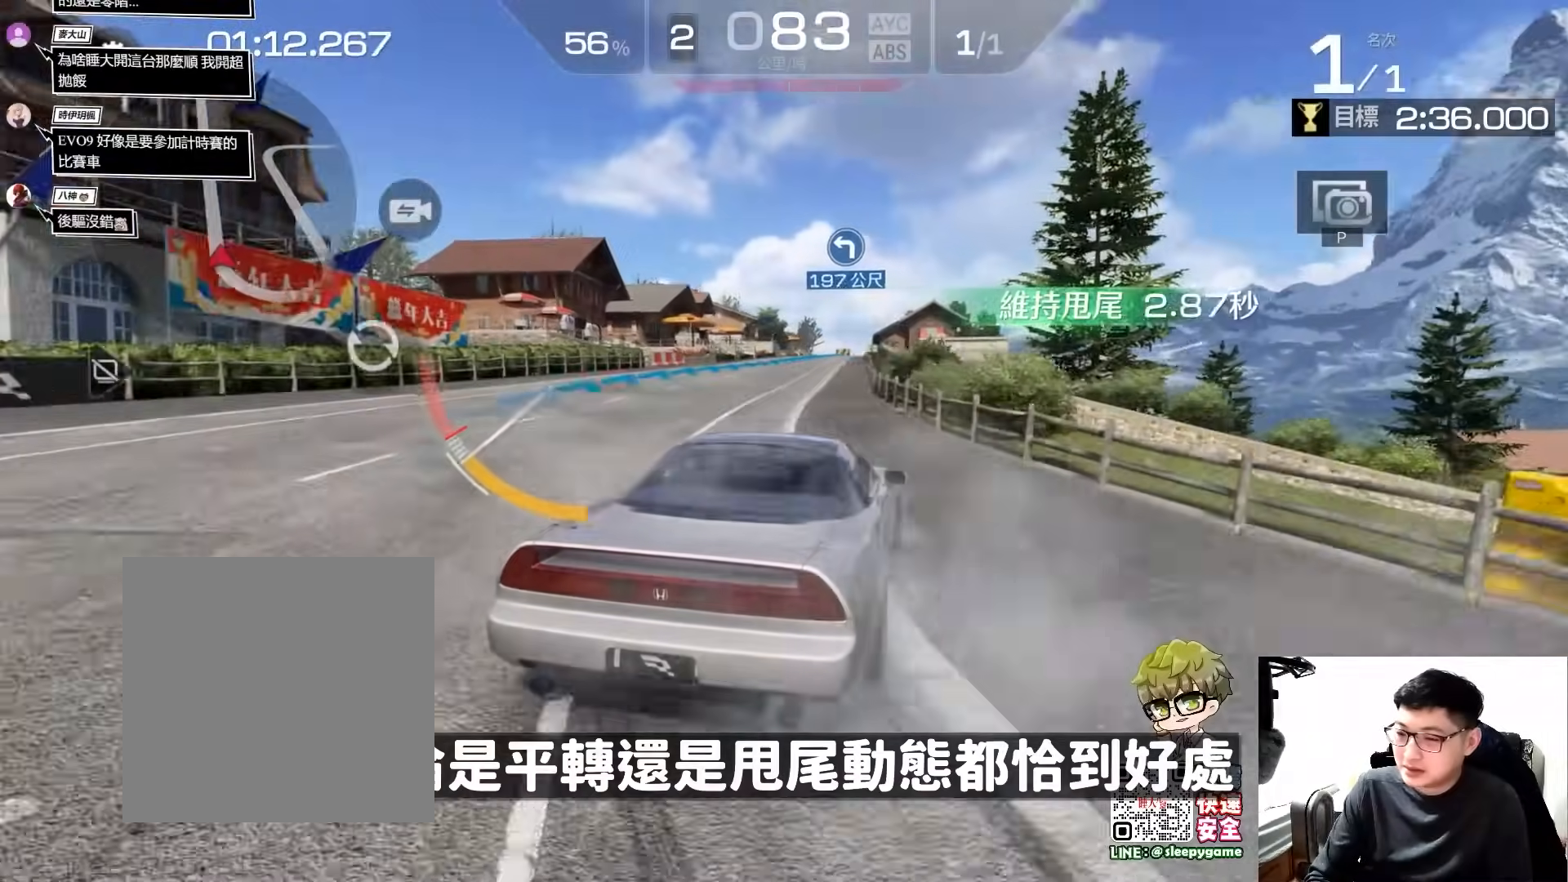
{"buttons": ["R2"], "left_stick": "center", "events": [[67, "left_stick", "center"], [133, "left_stick", "left"], [433, "left_stick", "center"]]}
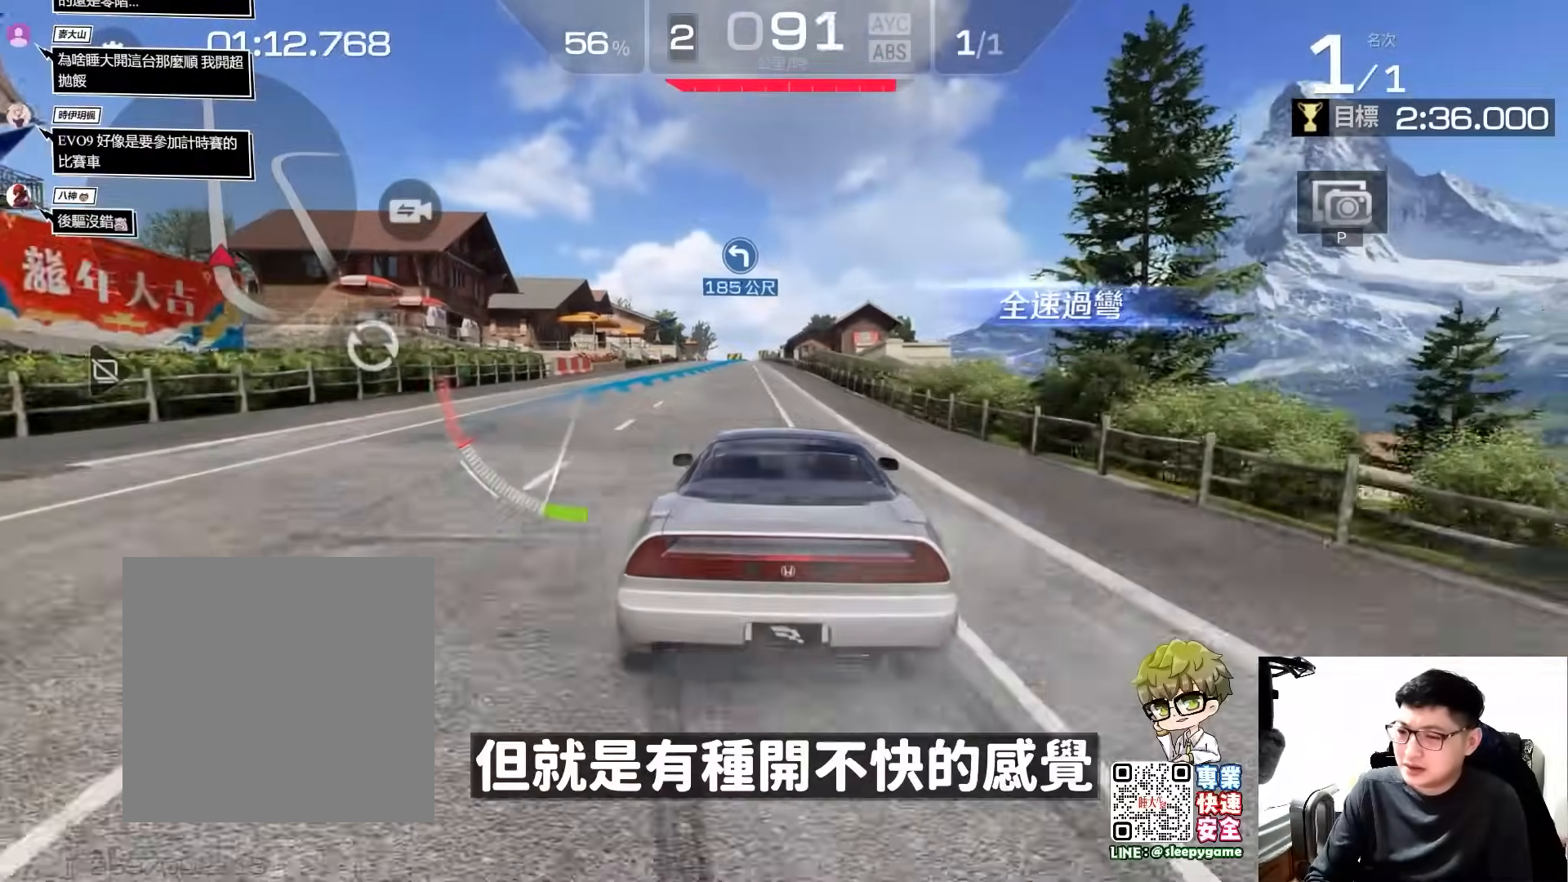
{"buttons": ["R2"], "left_stick": "center", "events": [[400, "left_stick", "right"], [500, "left_stick", "center"]]}
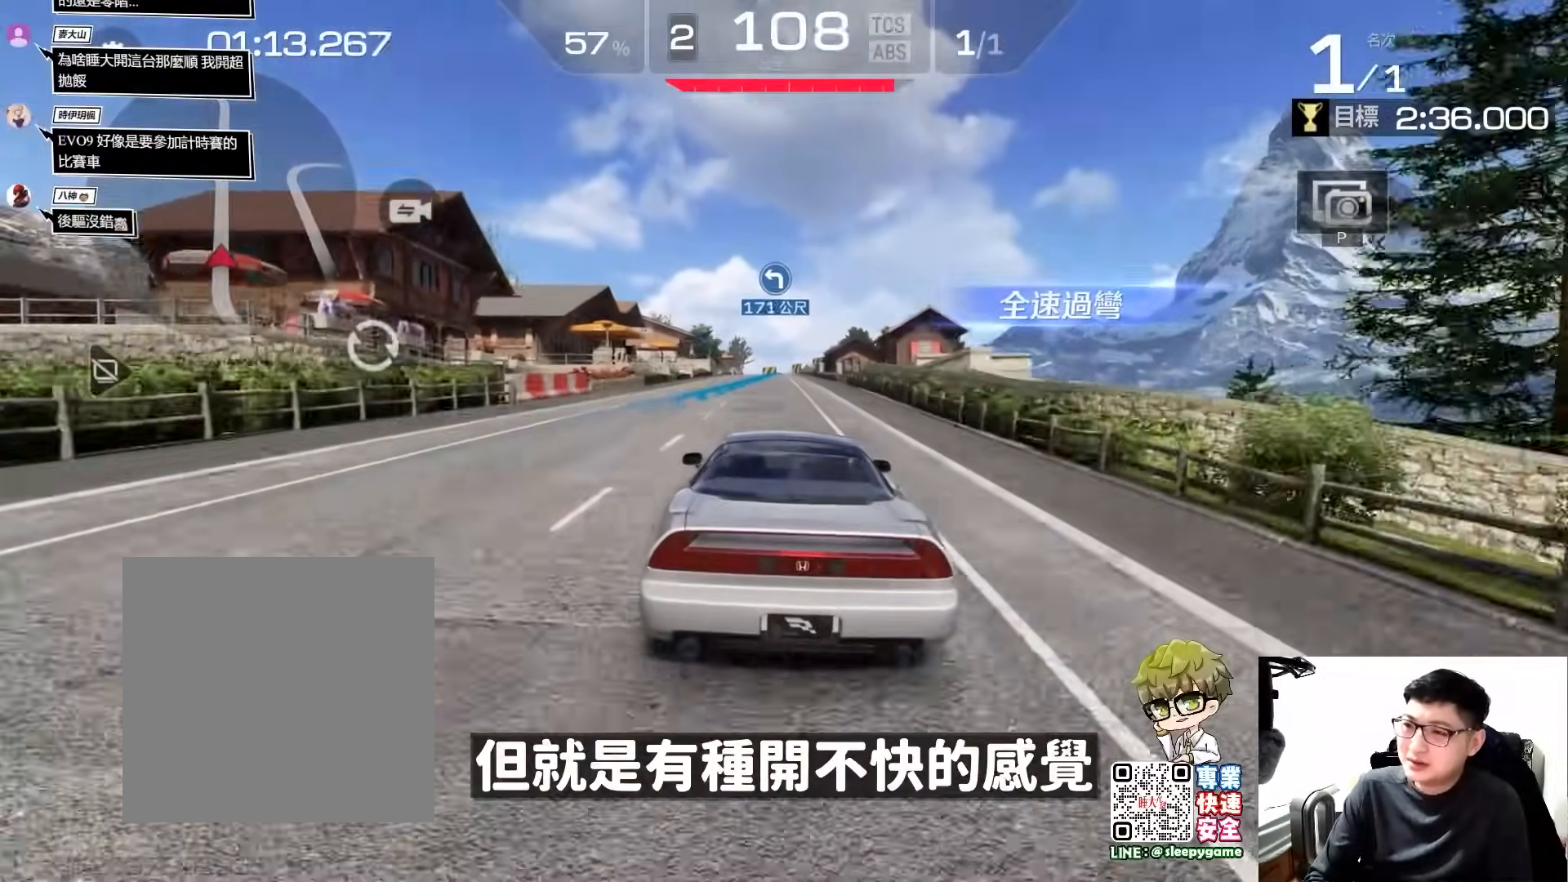
{"buttons": ["R2"], "left_stick": "center", "events": [[167, "A", "down"], [233, "A", "up"]]}